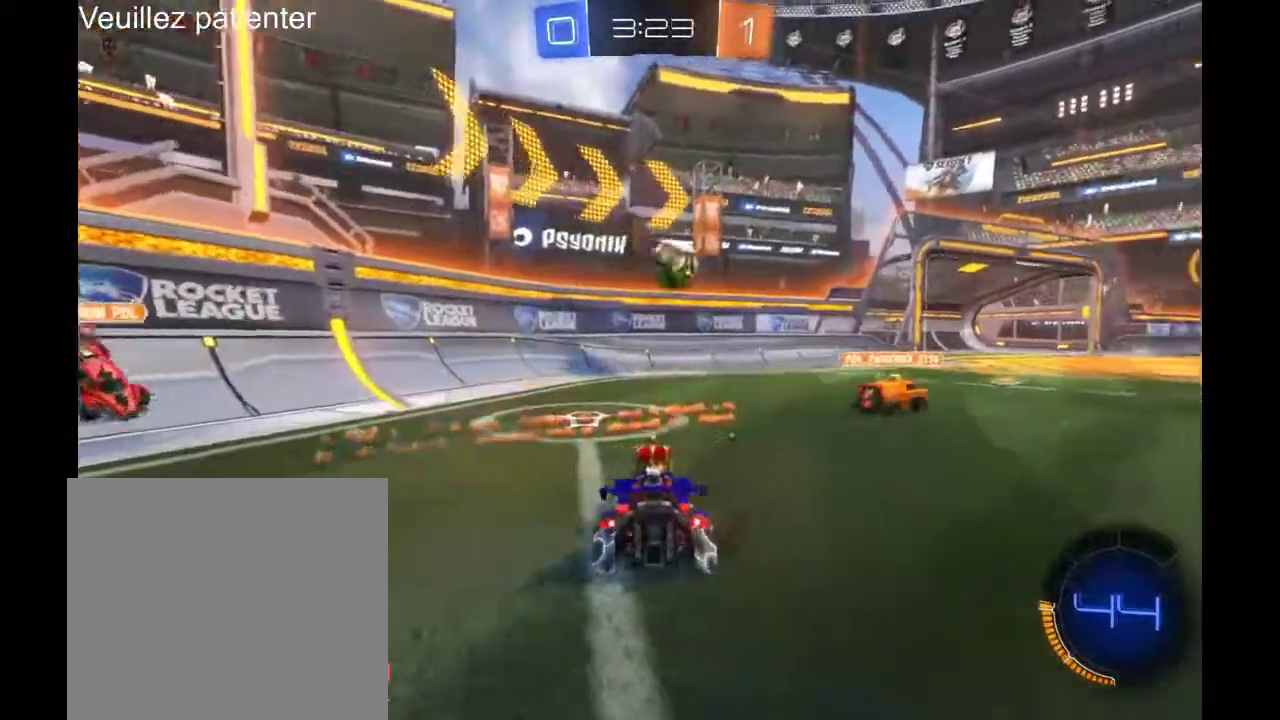
Gameplay with a controller (Xbox layout); each line is a JSON object with the inputs held at the frame after it. "events" lists button and stick changes between this image and that frame as [ms after this image, input, new state], when the widget could be followed in between. Not read: L2 R2.
{"buttons": [], "left_stick": "right", "right_stick": "center", "events": [[367, "left_stick", "right"]]}
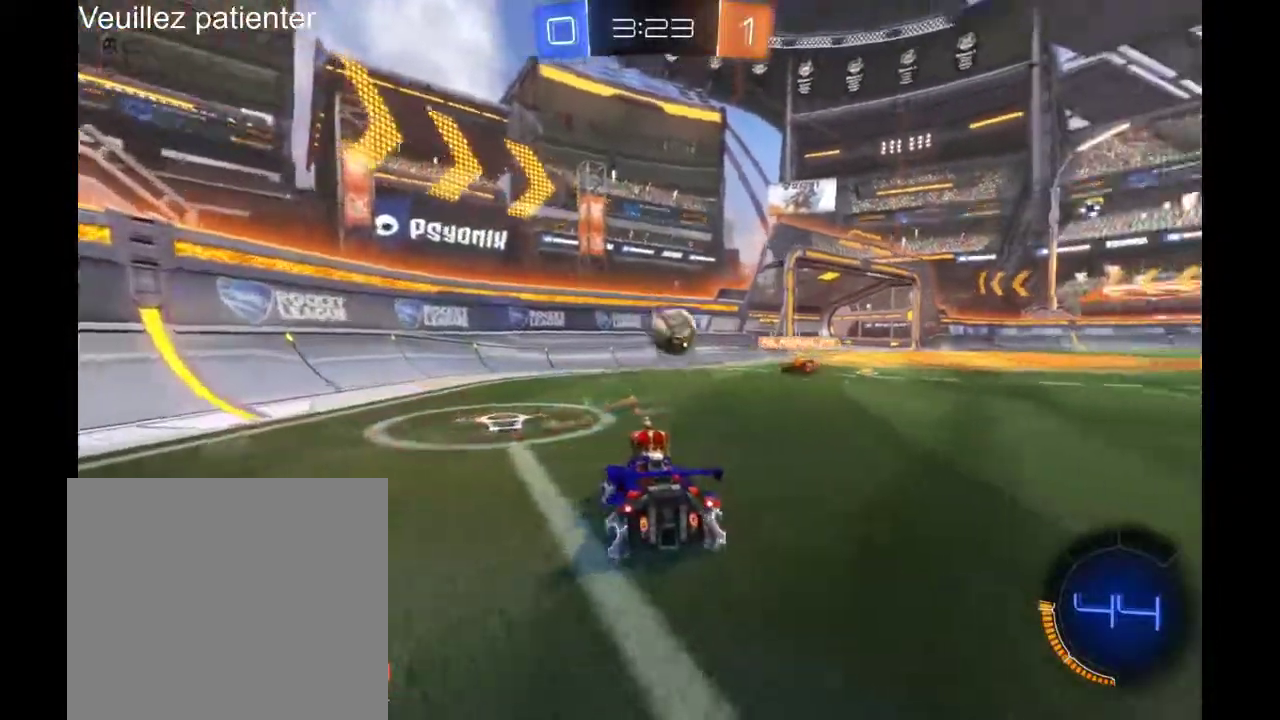
{"buttons": [], "left_stick": "center", "right_stick": "center", "events": [[233, "left_stick", "center"]]}
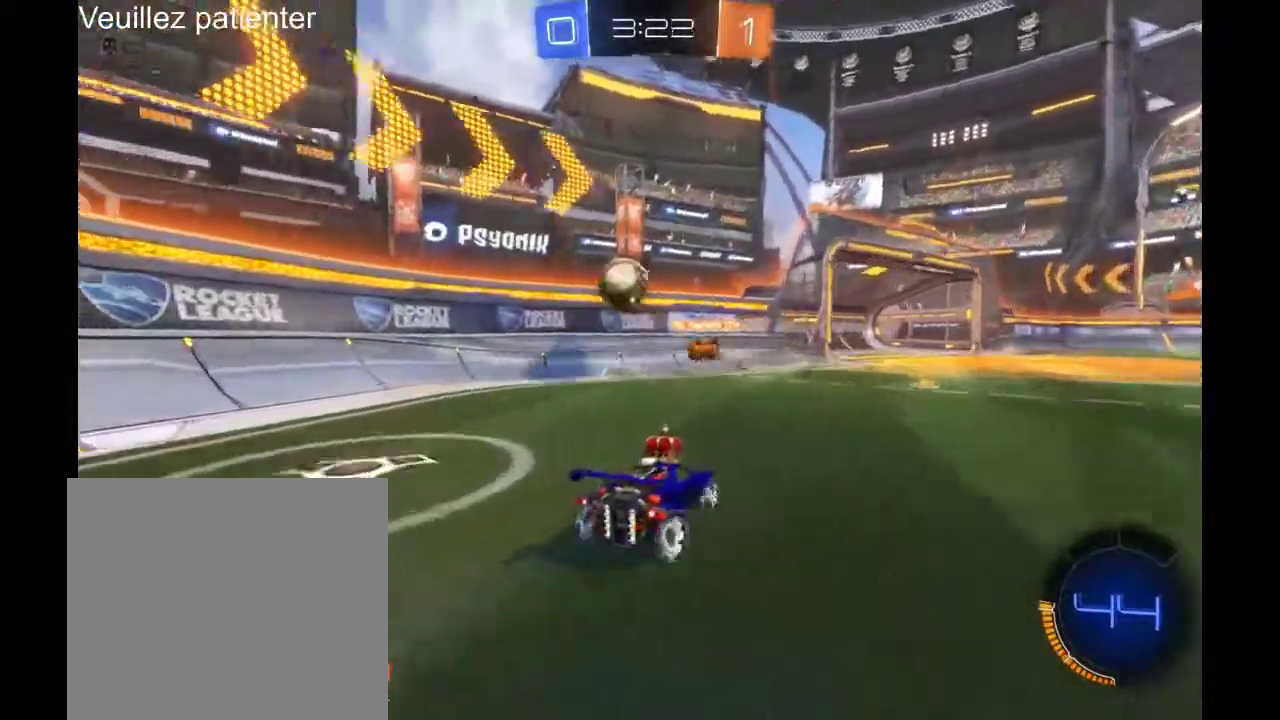
{"buttons": [], "left_stick": "center", "right_stick": "center", "events": [[133, "left_stick", "left"], [233, "left_stick", "center"]]}
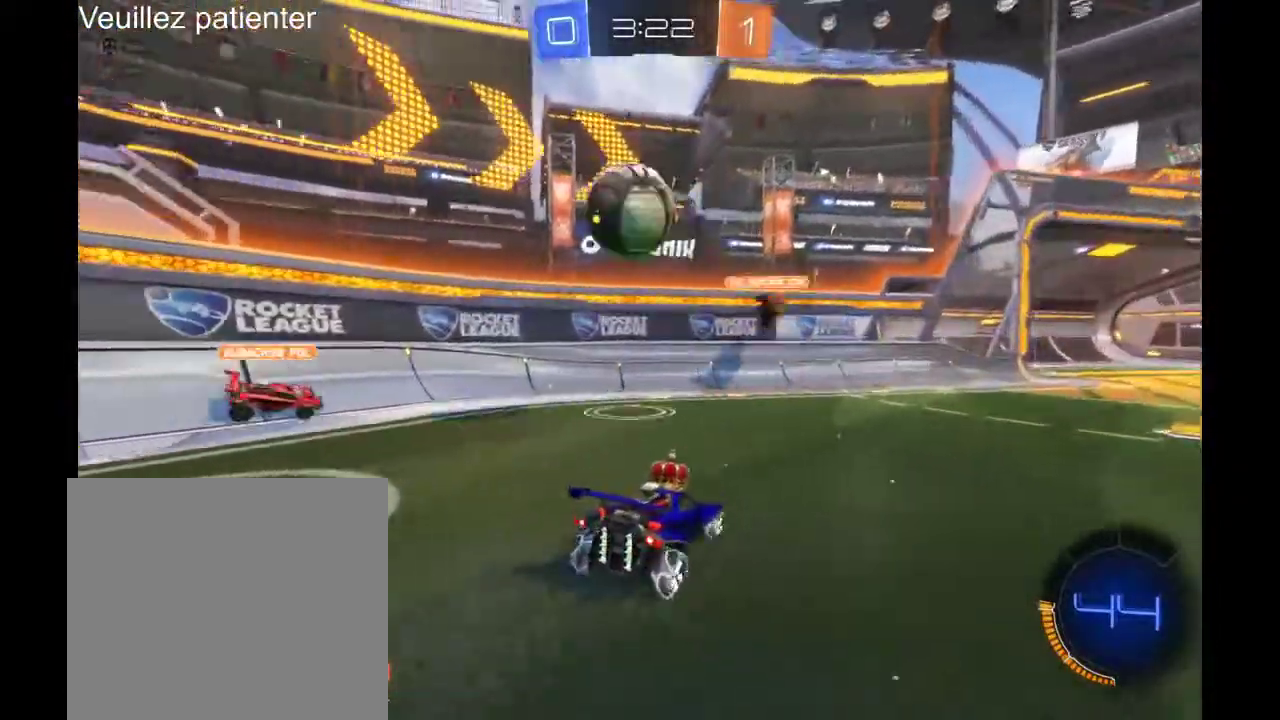
{"buttons": [], "left_stick": "down-left", "right_stick": "center", "events": [[33, "left_stick", "down-right"], [200, "left_stick", "center"], [367, "left_stick", "down-left"]]}
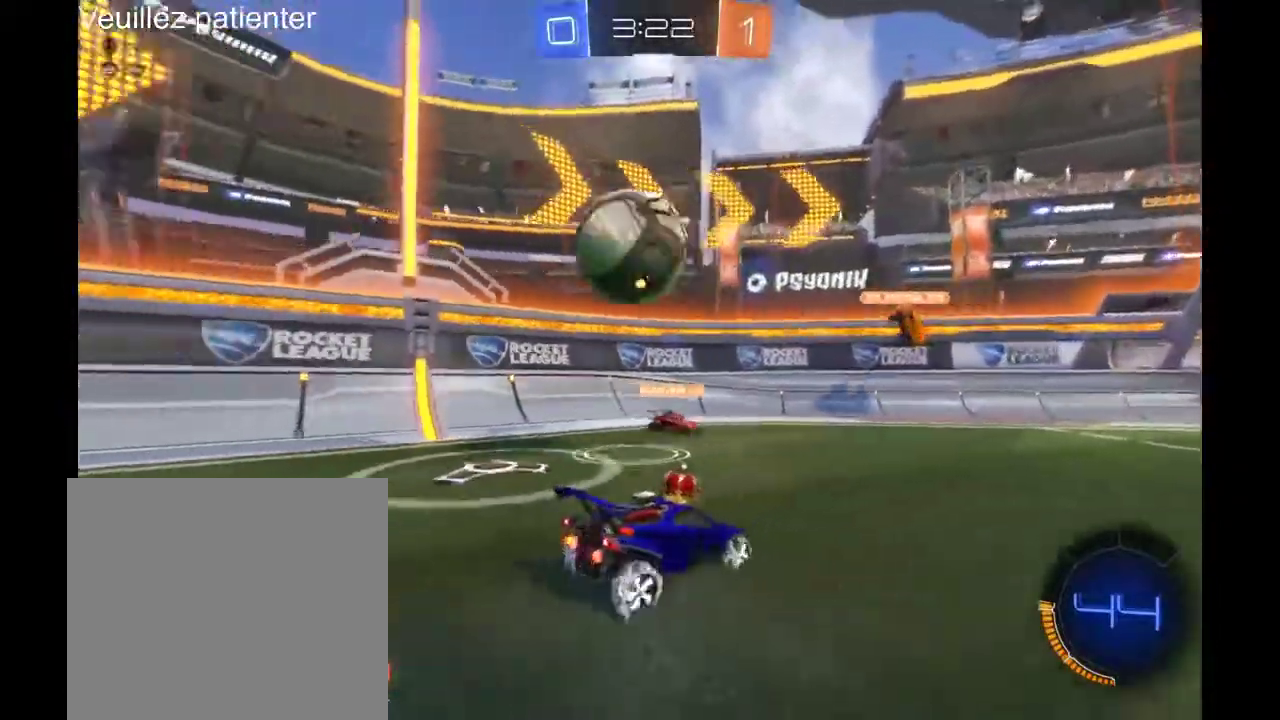
{"buttons": ["A"], "left_stick": "up", "right_stick": "center", "events": [[233, "left_stick", "center"], [500, "A", "down"], [500, "left_stick", "up"]]}
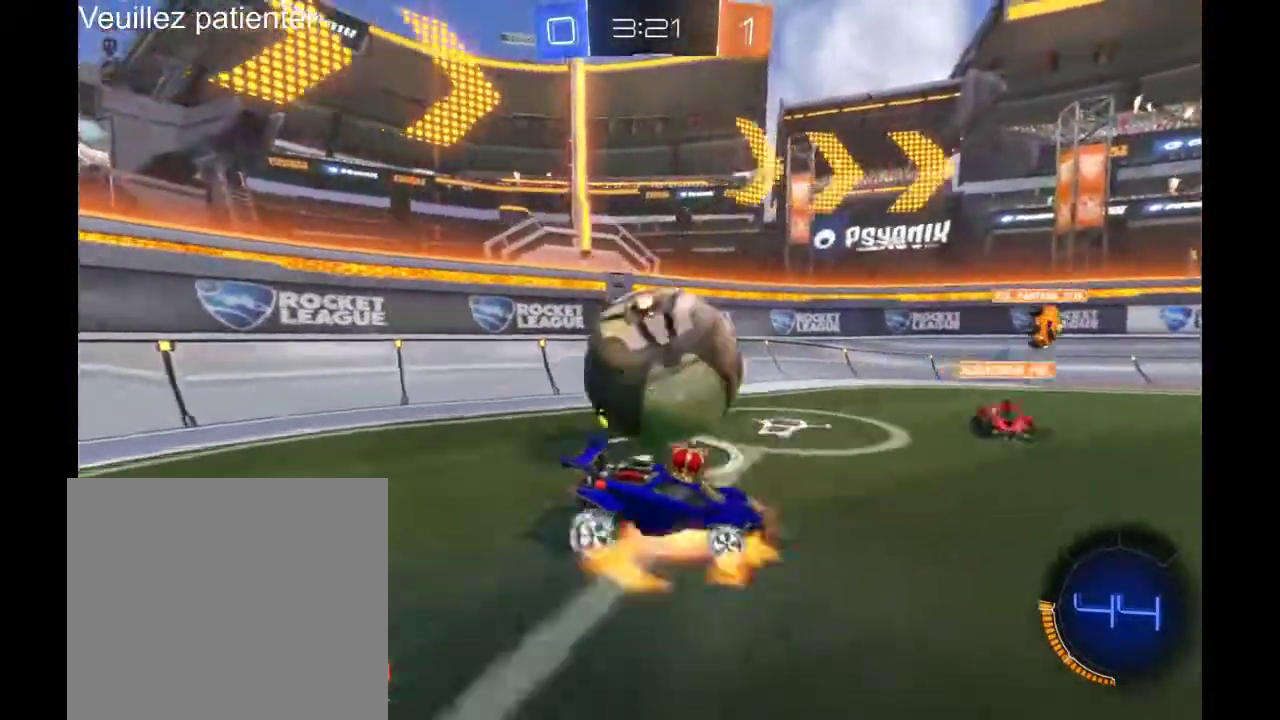
{"buttons": [], "left_stick": "center", "right_stick": "center", "events": [[67, "A", "up"], [133, "A", "down"], [200, "A", "up"], [267, "left_stick", "center"]]}
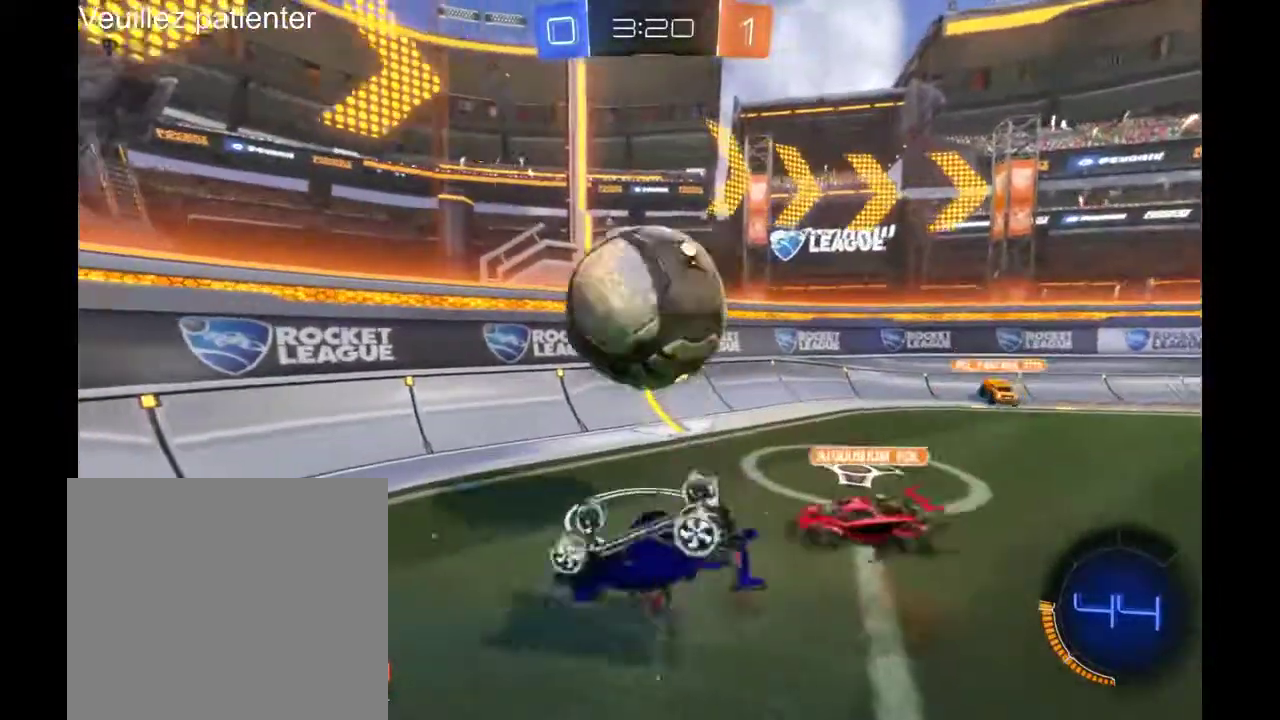
{"buttons": [], "left_stick": "center", "right_stick": "center", "events": []}
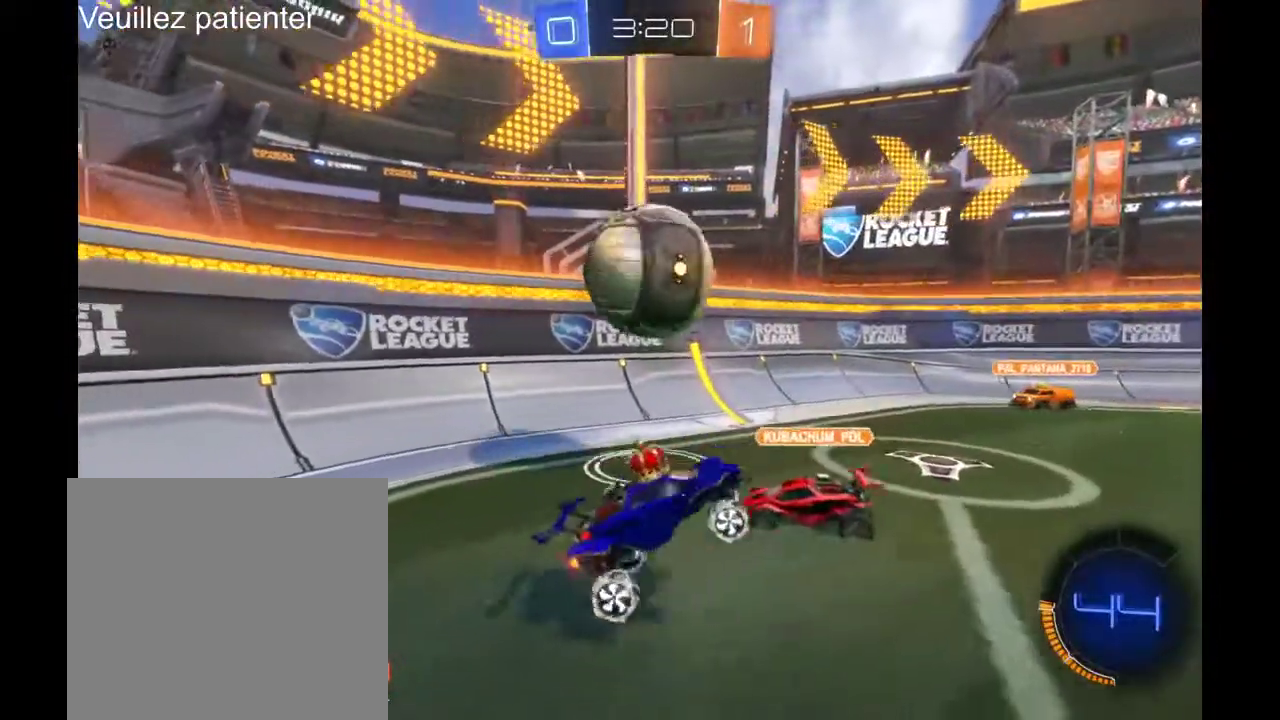
{"buttons": [], "left_stick": "center", "right_stick": "center", "events": []}
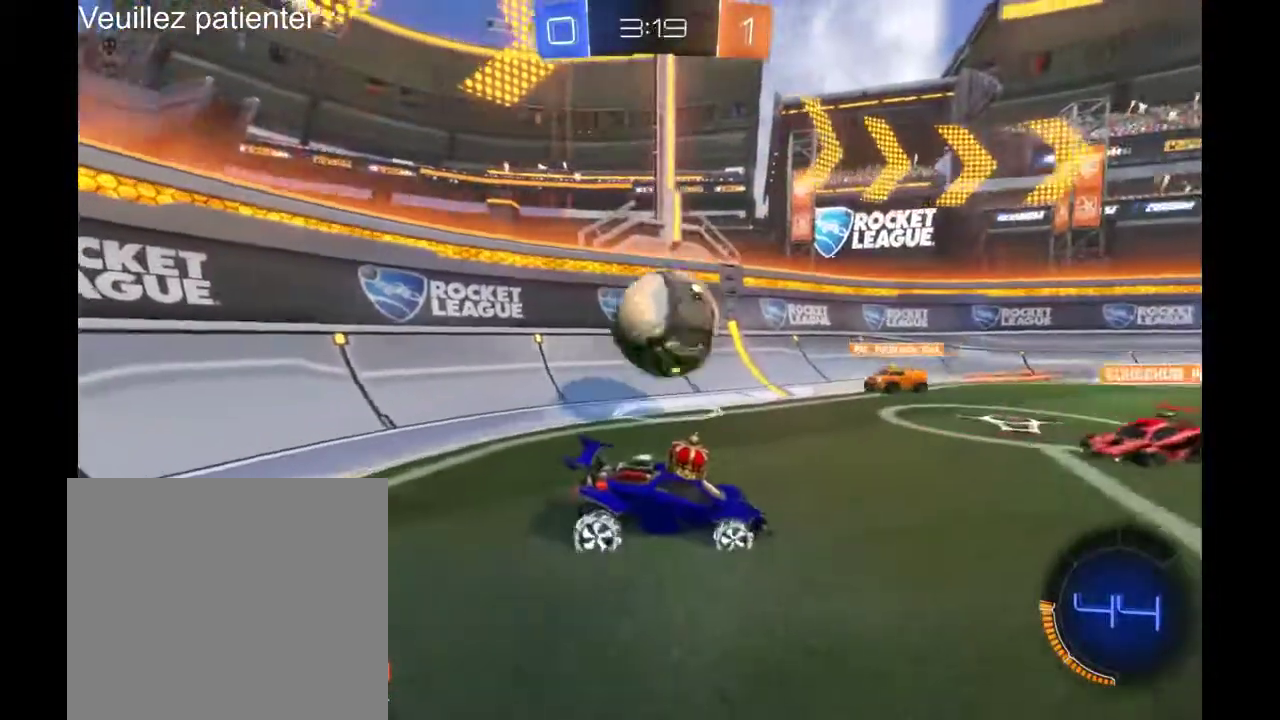
{"buttons": [], "left_stick": "center", "right_stick": "center", "events": [[67, "left_stick", "right"], [400, "left_stick", "center"]]}
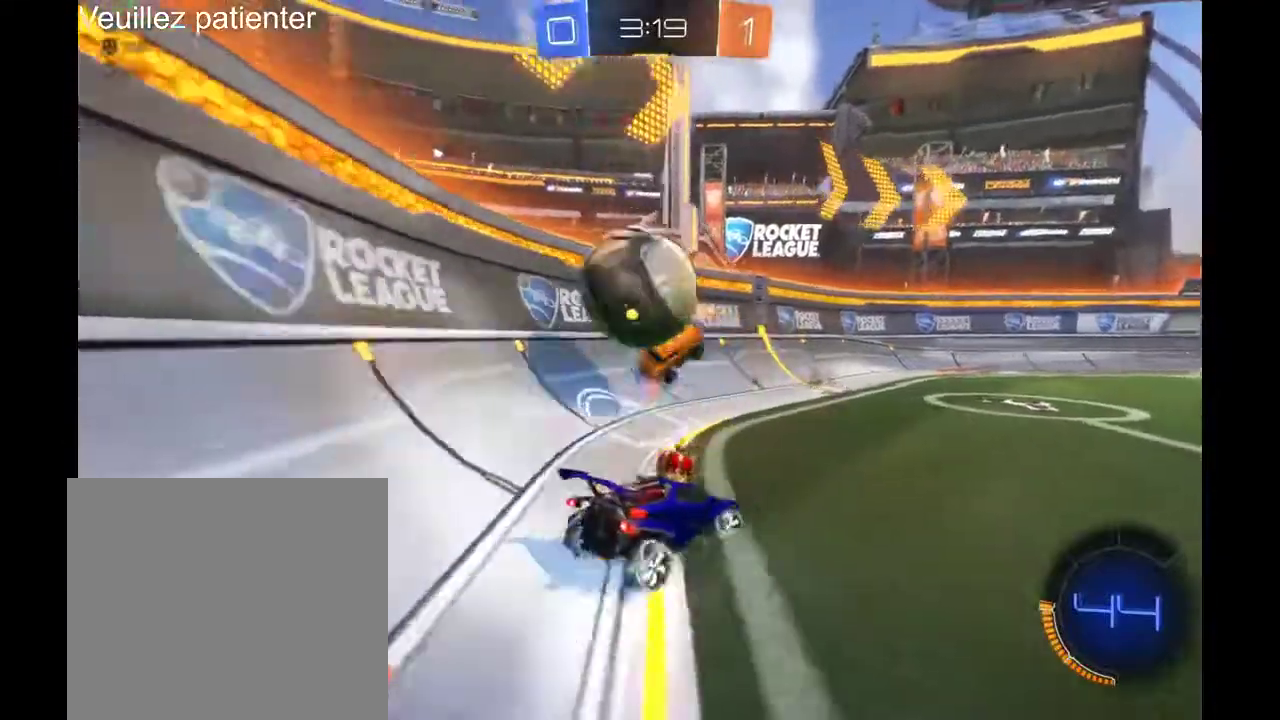
{"buttons": [], "left_stick": "center", "right_stick": "center", "events": []}
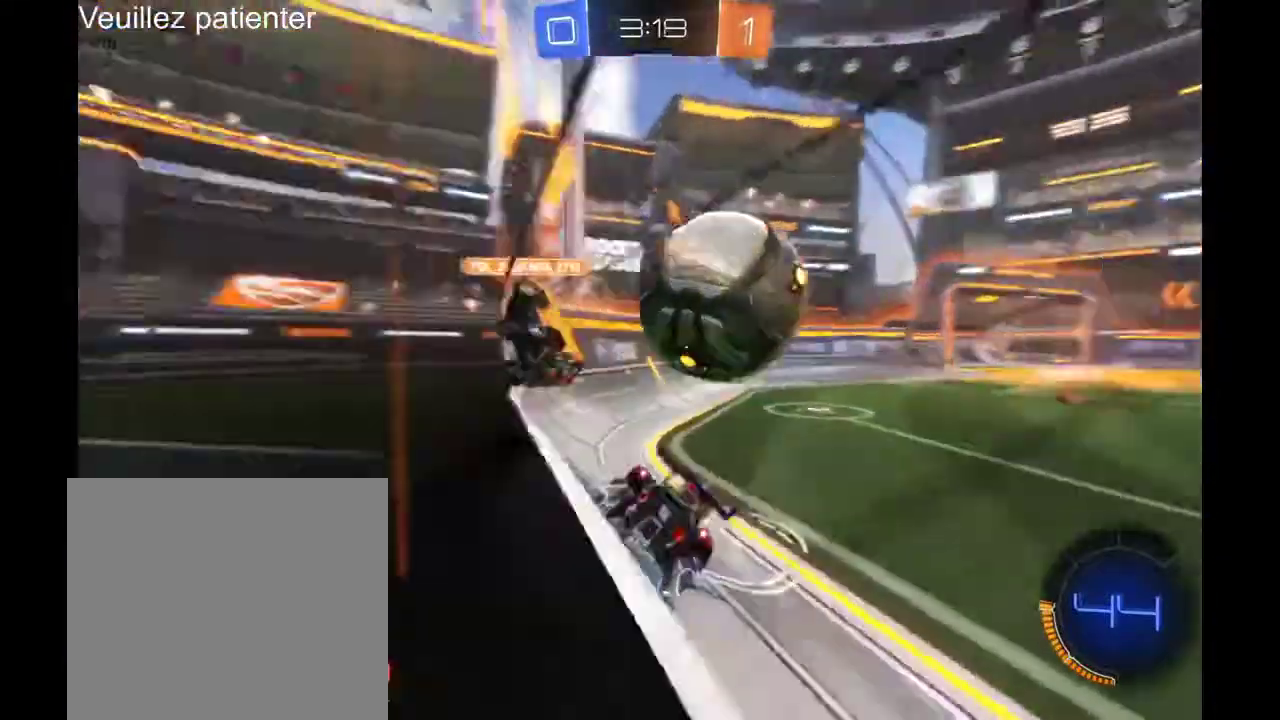
{"buttons": [], "left_stick": "right", "right_stick": "center", "events": [[100, "A", "down"], [133, "left_stick", "up-right"], [167, "A", "up"], [233, "A", "down"], [267, "left_stick", "right"], [300, "A", "up"]]}
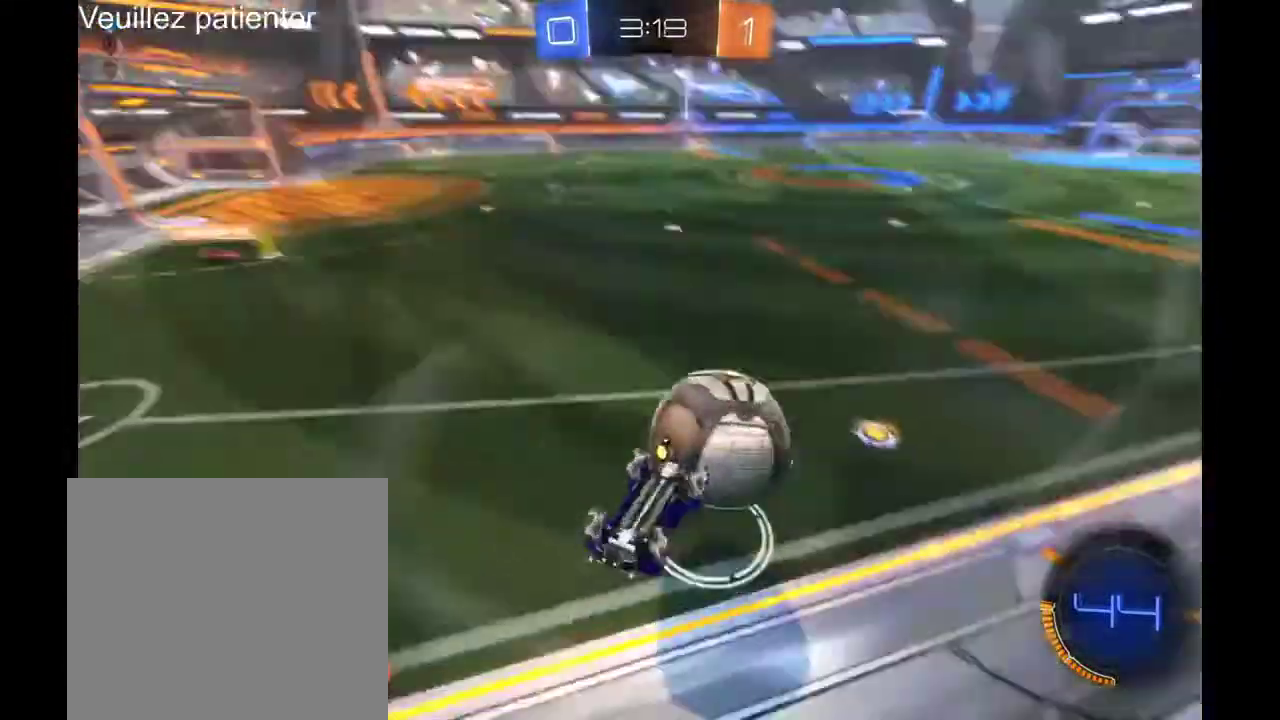
{"buttons": [], "left_stick": "center", "right_stick": "center", "events": [[367, "left_stick", "center"]]}
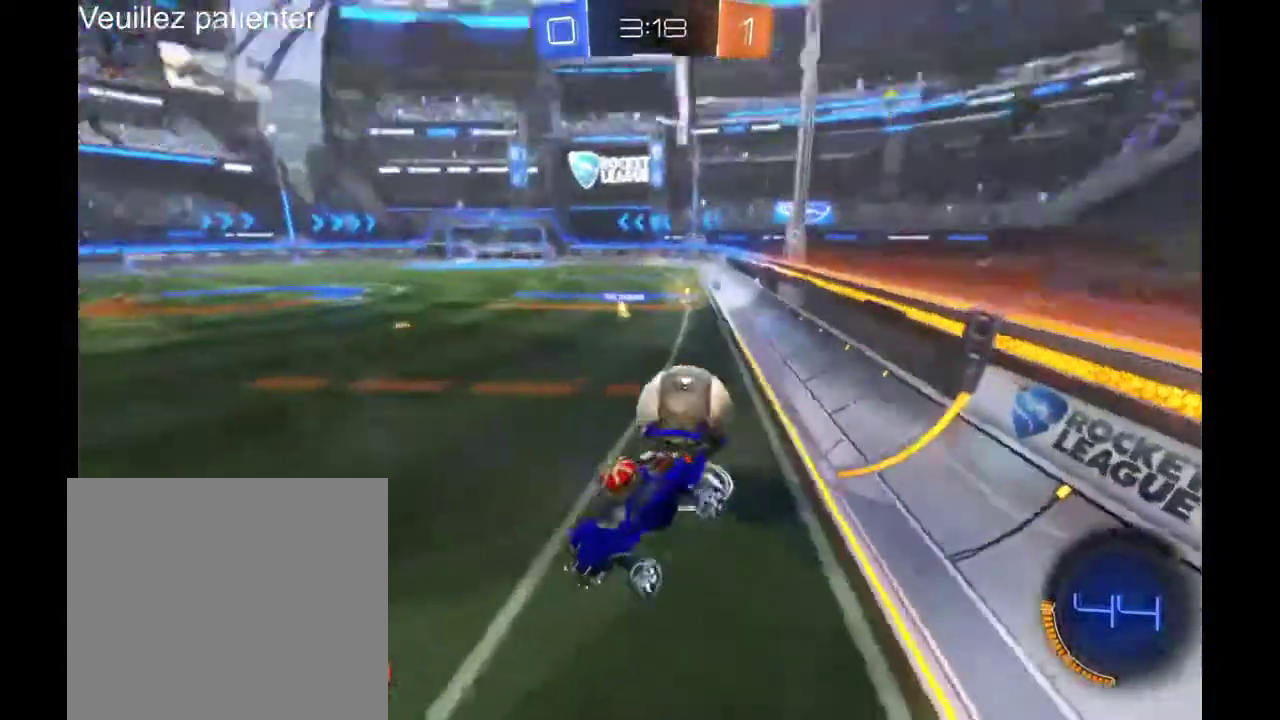
{"buttons": [], "left_stick": "center", "right_stick": "center", "events": []}
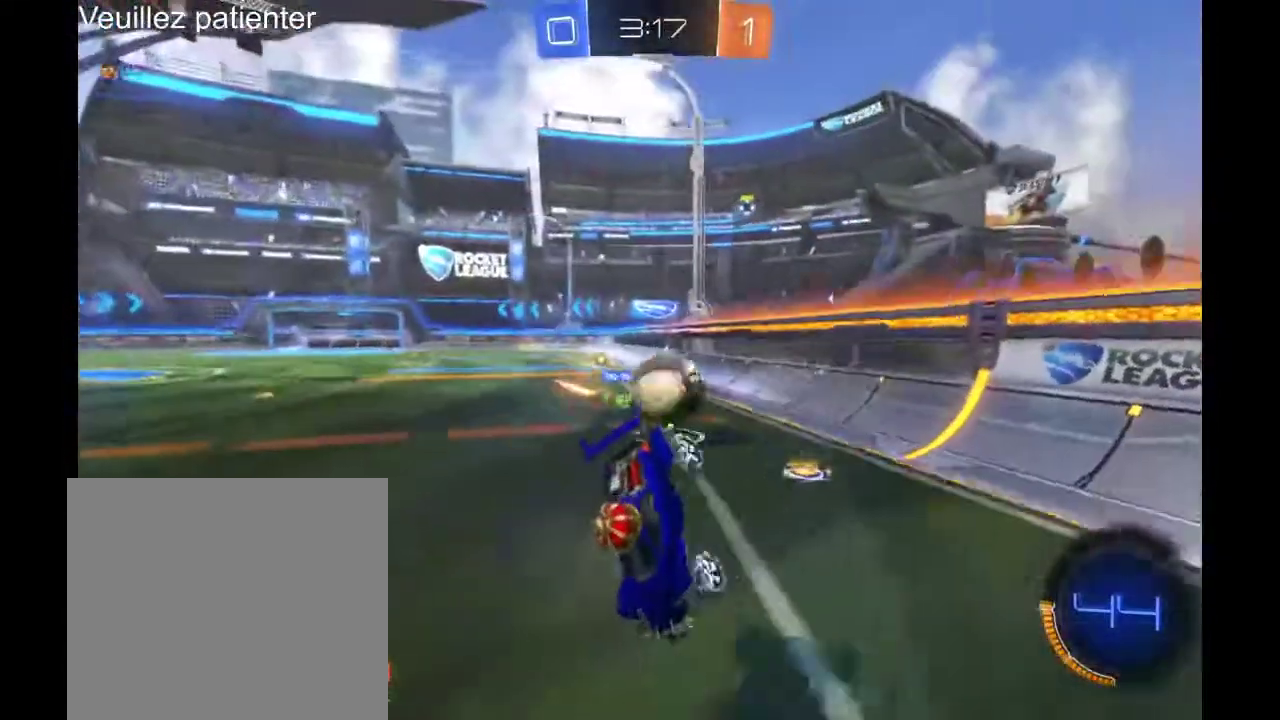
{"buttons": [], "left_stick": "center", "right_stick": "center", "events": []}
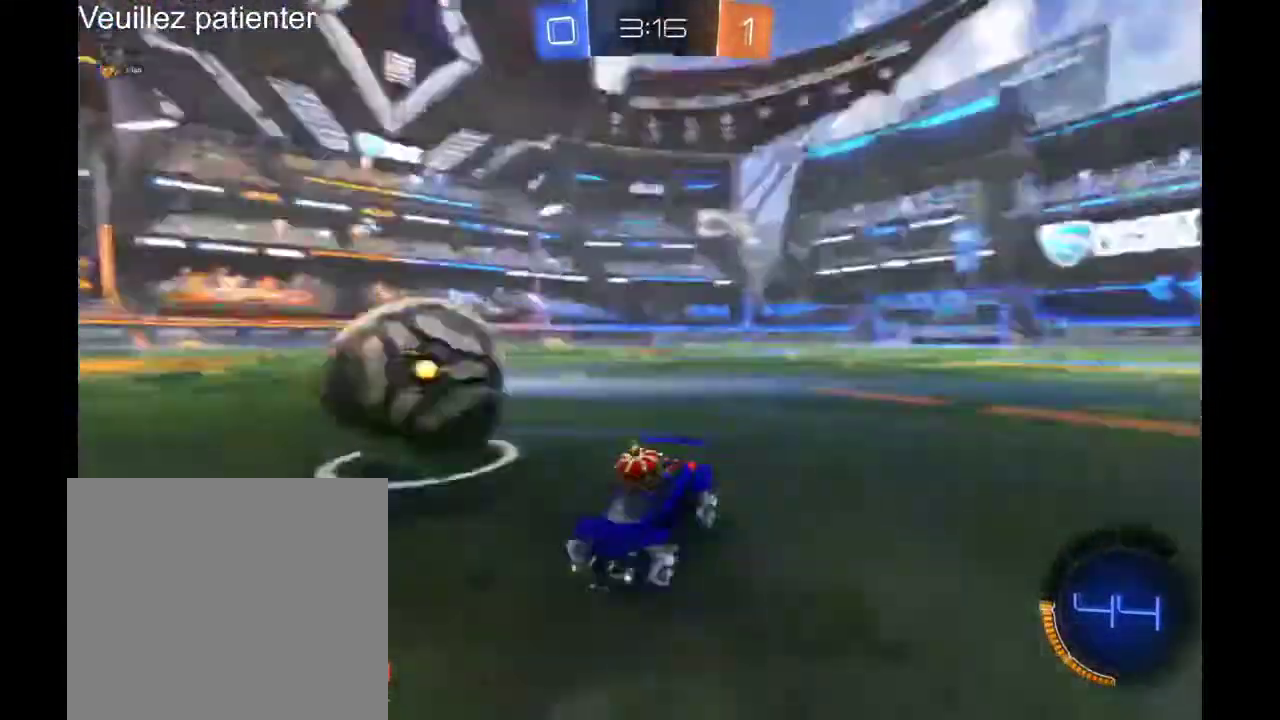
{"buttons": [], "left_stick": "center", "right_stick": "center", "events": []}
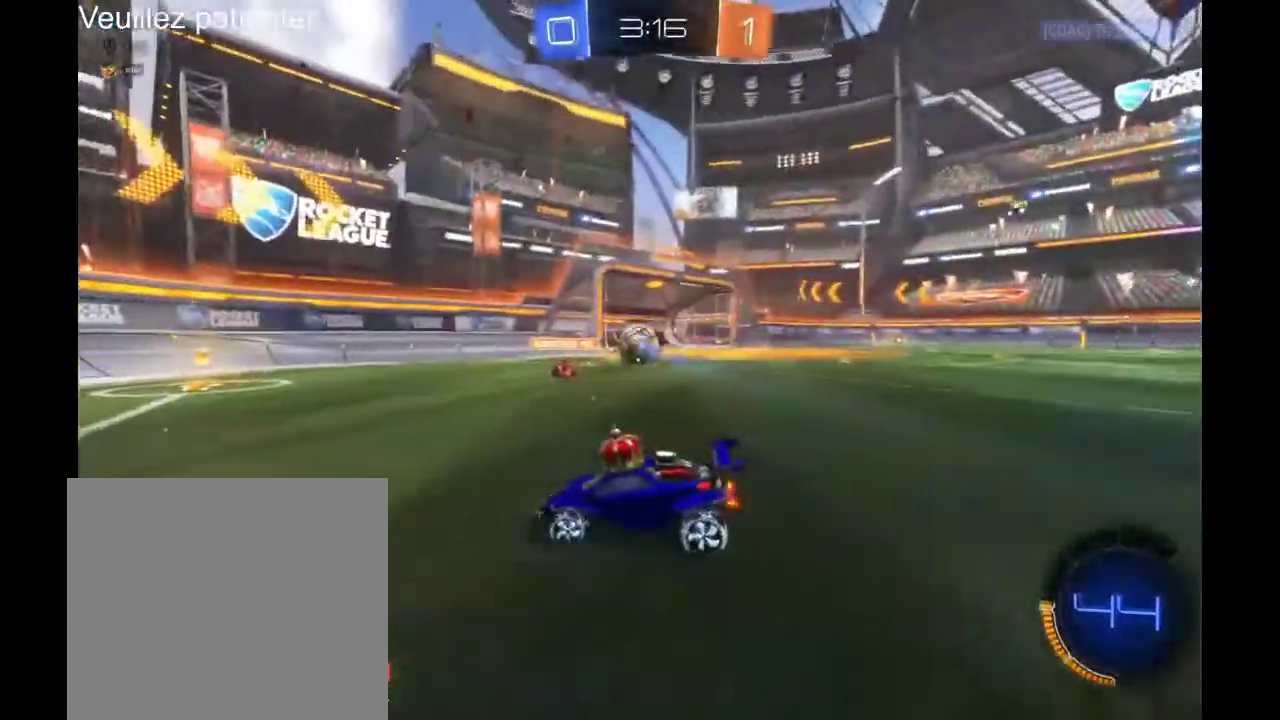
{"buttons": [], "left_stick": "center", "right_stick": "center", "events": []}
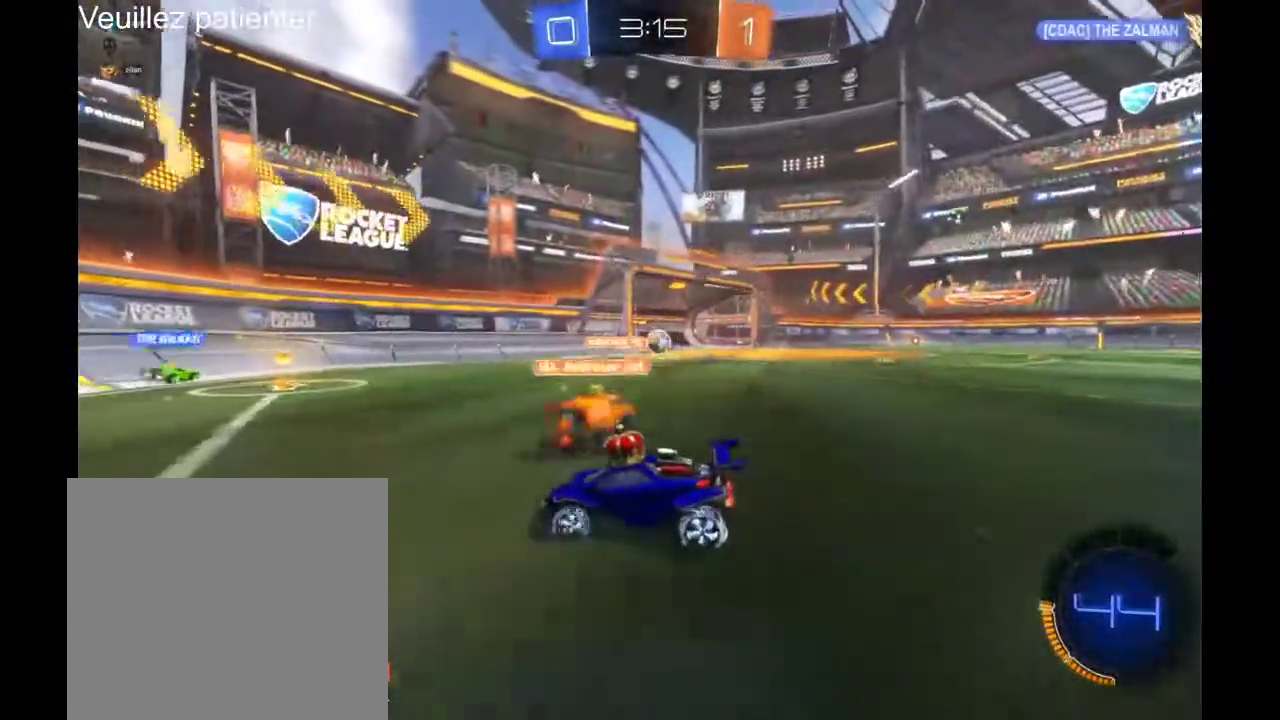
{"buttons": [], "left_stick": "right", "right_stick": "center", "events": [[133, "left_stick", "right"]]}
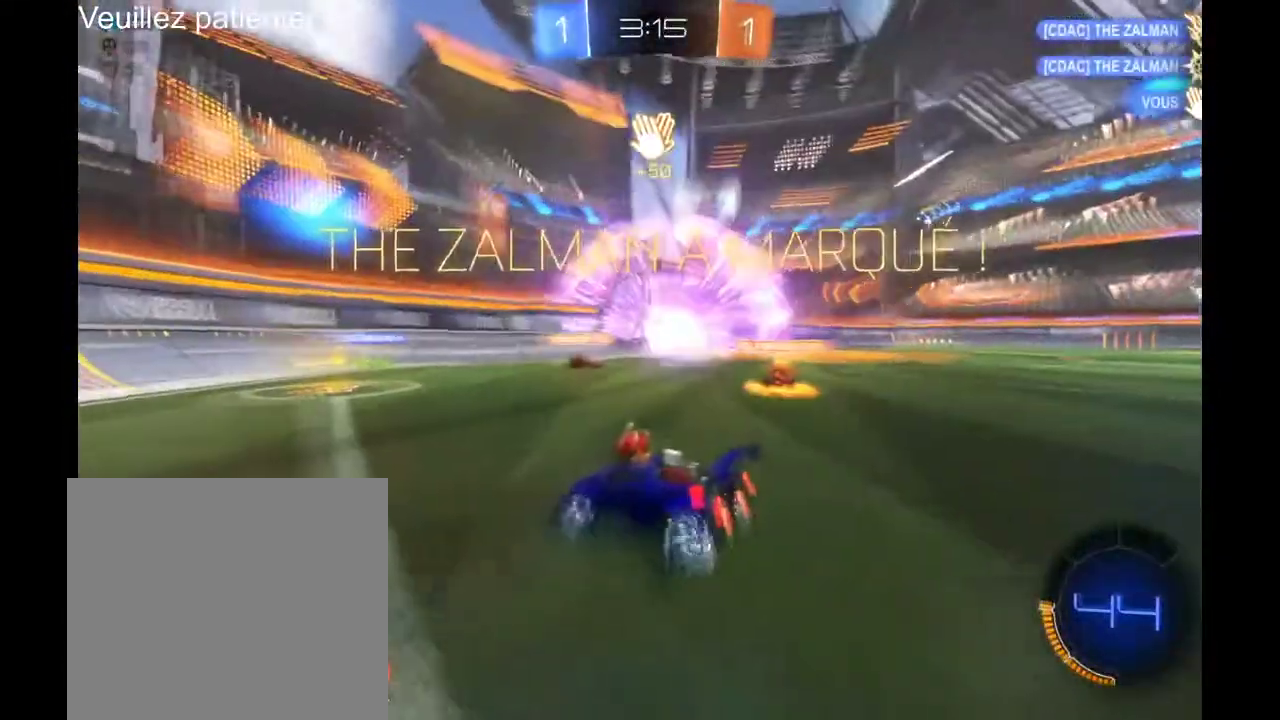
{"buttons": [], "left_stick": "right", "right_stick": "center", "events": []}
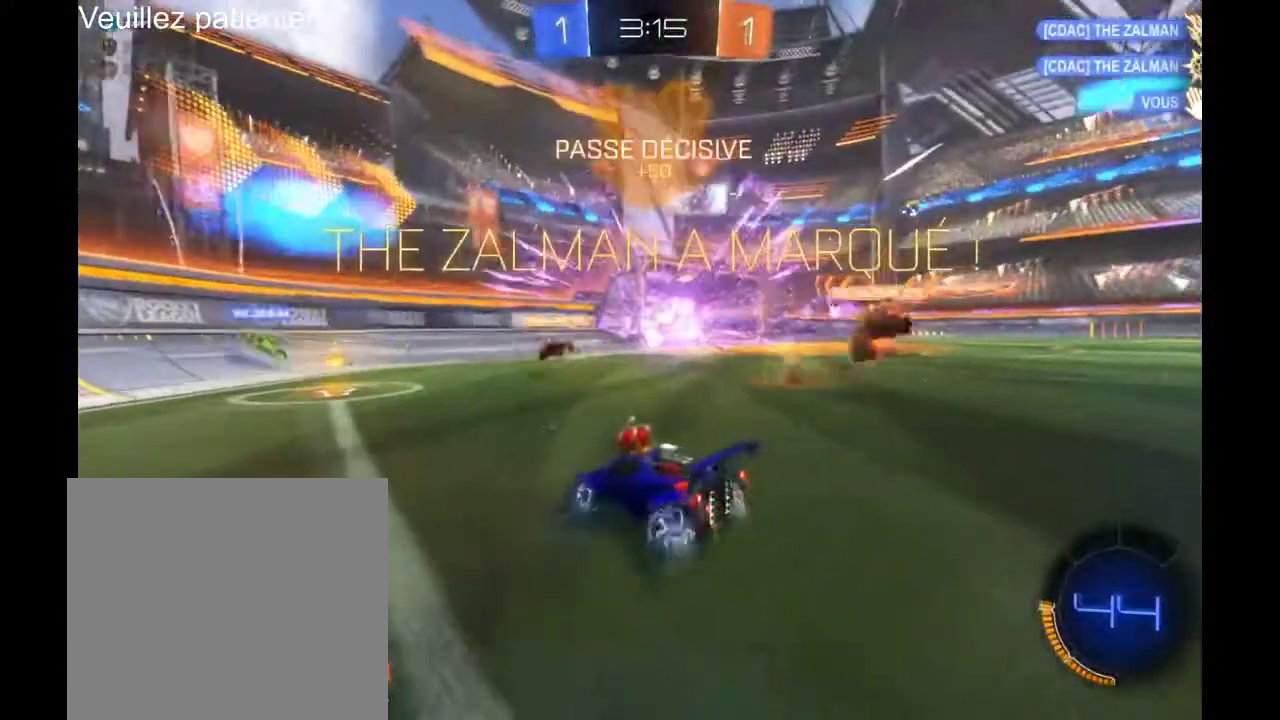
{"buttons": [], "left_stick": "right", "right_stick": "center", "events": []}
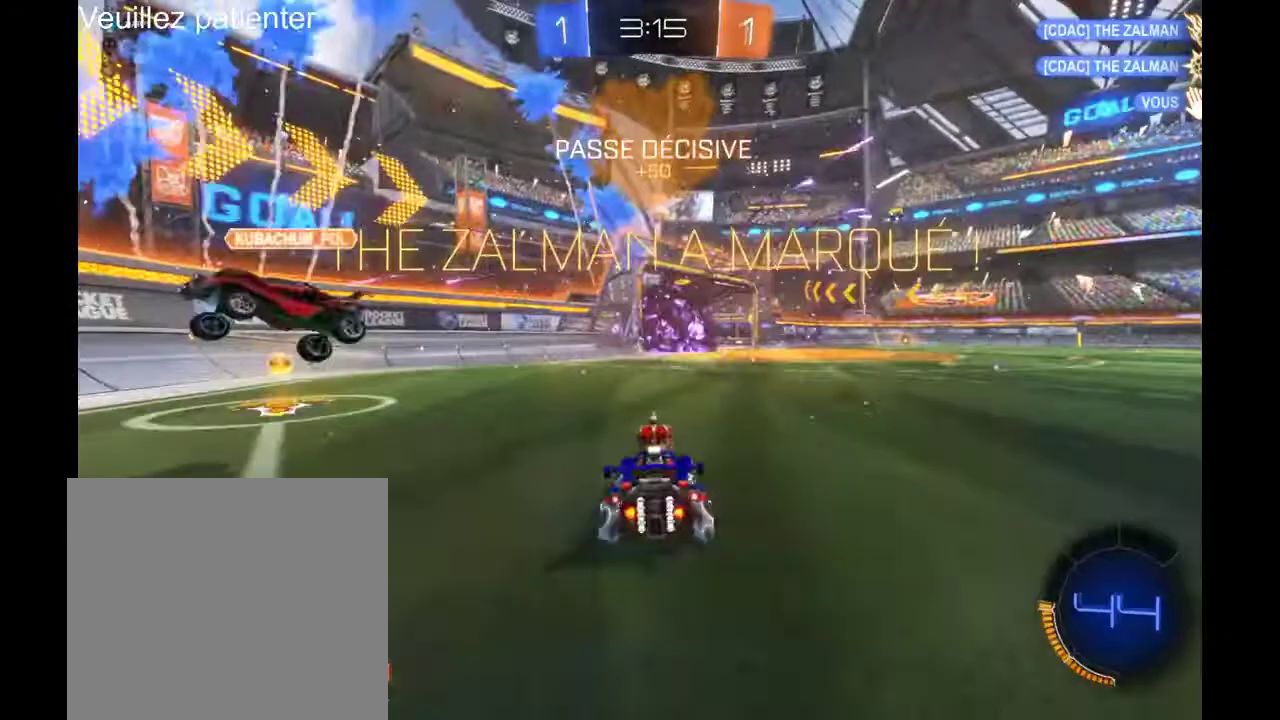
{"buttons": ["A"], "left_stick": "down", "right_stick": "center", "events": [[233, "left_stick", "center"], [300, "left_stick", "down"], [333, "A", "down"]]}
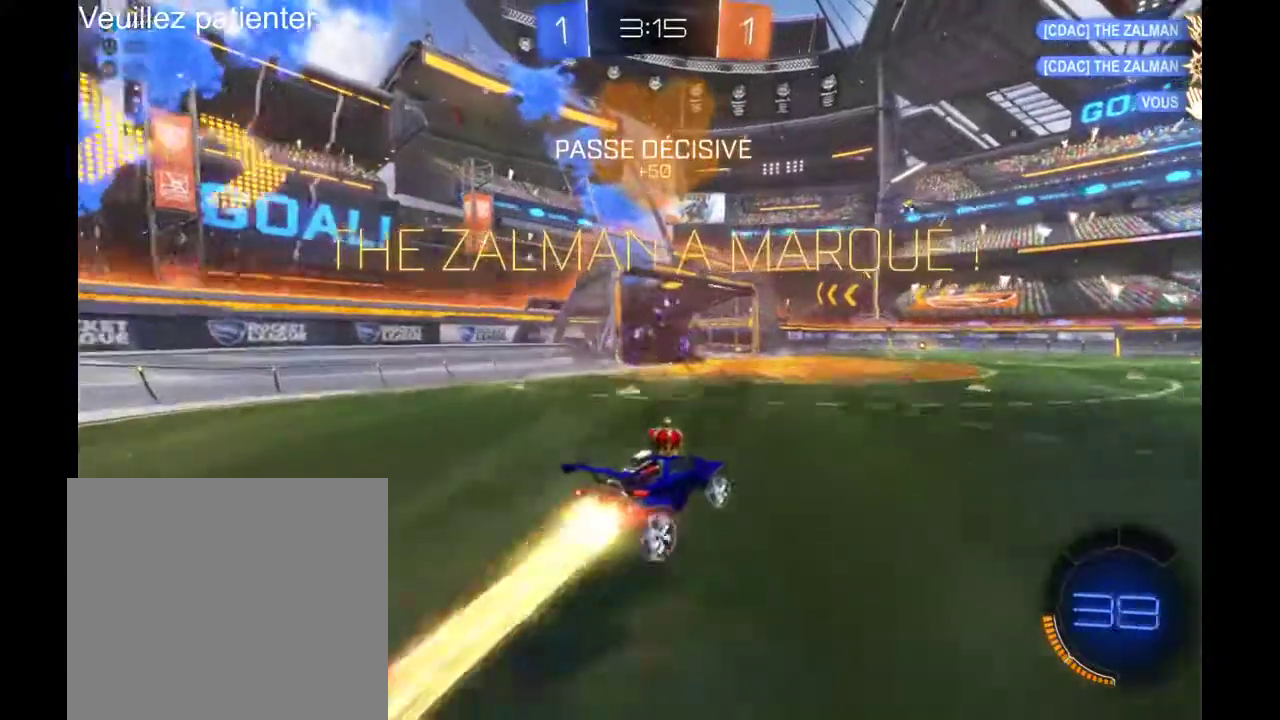
{"buttons": ["A"], "left_stick": "right", "right_stick": "center", "events": [[167, "left_stick", "center"], [433, "left_stick", "right"]]}
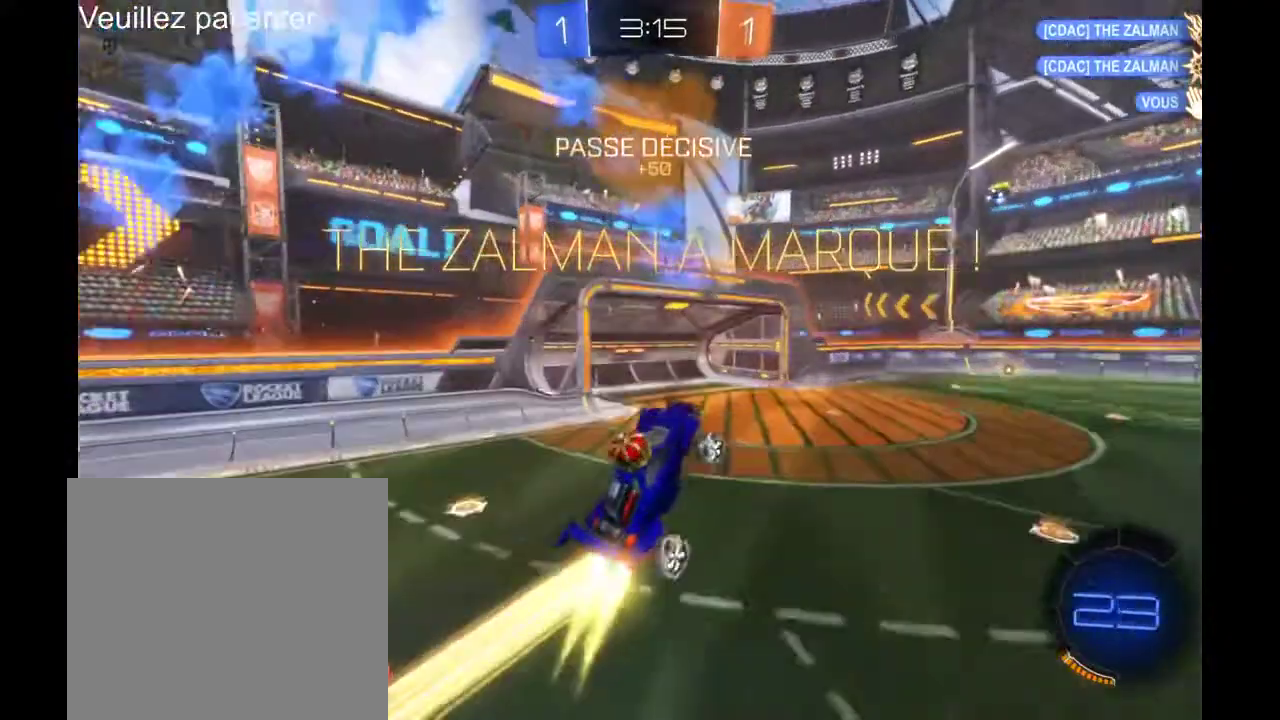
{"buttons": ["A"], "left_stick": "right", "right_stick": "center", "events": []}
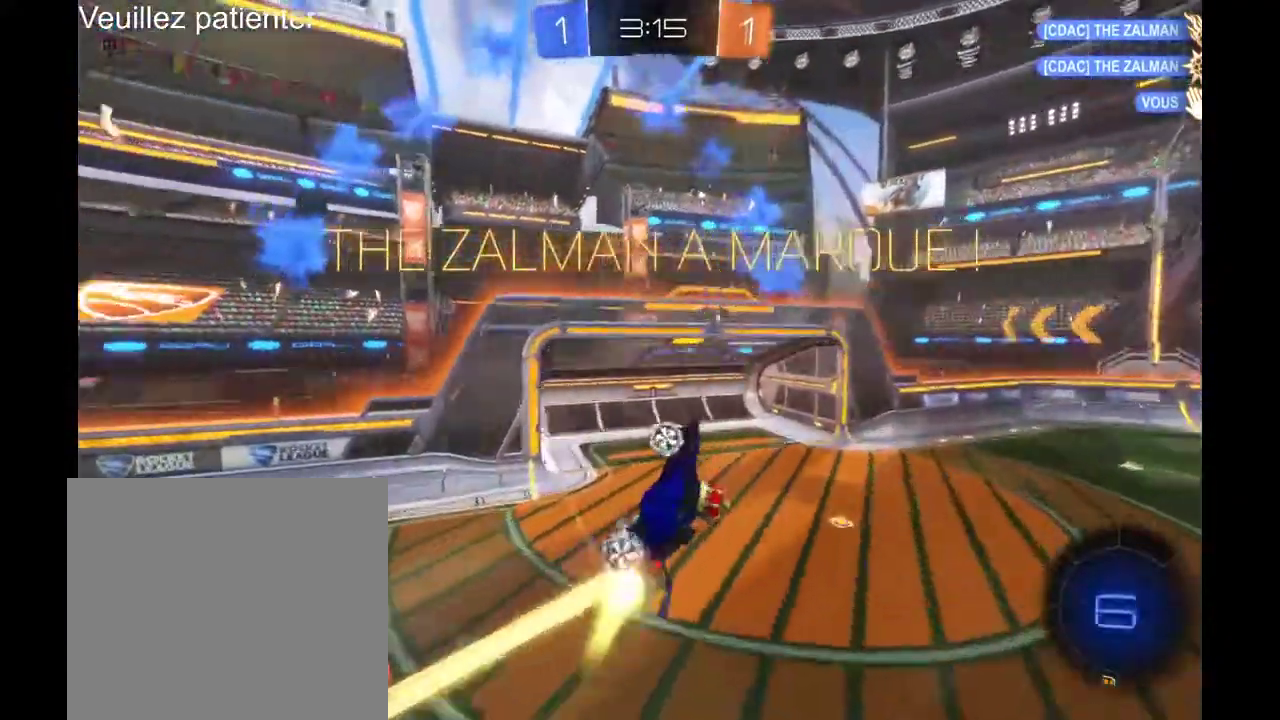
{"buttons": ["A"], "left_stick": "right", "right_stick": "center", "events": []}
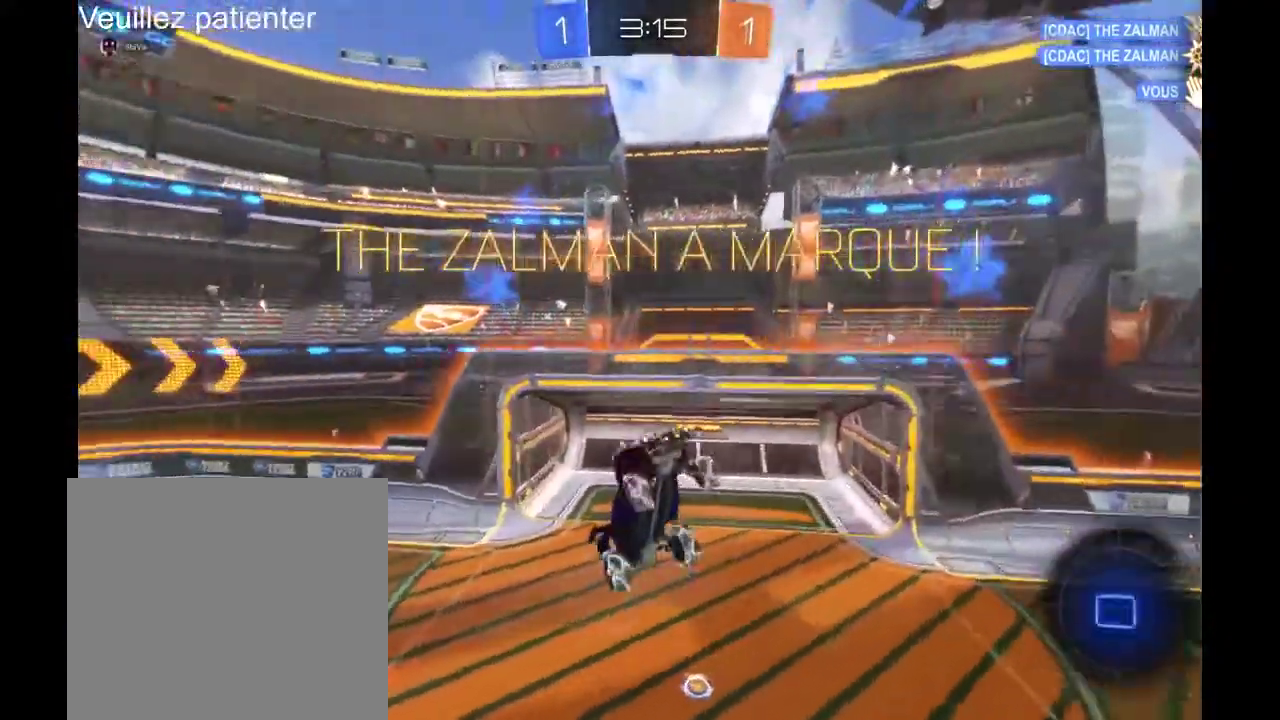
{"buttons": [], "left_stick": "center", "right_stick": "center", "events": [[33, "left_stick", "up-right"], [133, "left_stick", "right"], [167, "A", "up"], [233, "left_stick", "center"]]}